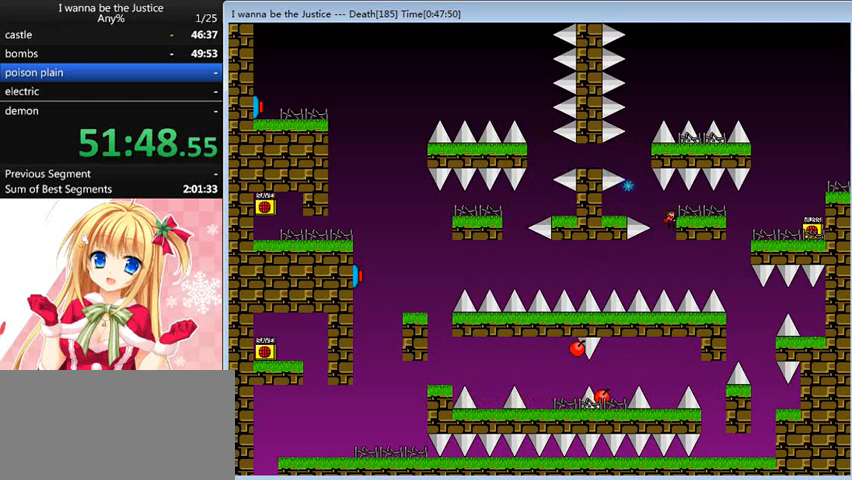
Gameplay with keyboard; each line is a JSON object with the keys held at the frame after it. "events" lists presses ("down") and releases ("up") of "0", "down", "left", "r", "right", "shift_l", "shift_r", "up" and "z" between this image and that frame as [ms after this image, input, new state], when the widget could be followed in between. No other keys are recorded. Mouse input is not recorded.
{"keys": ["right"], "events": [[80, "right", "up"], [160, "shift_l", "up"], [320, "right", "down"]]}
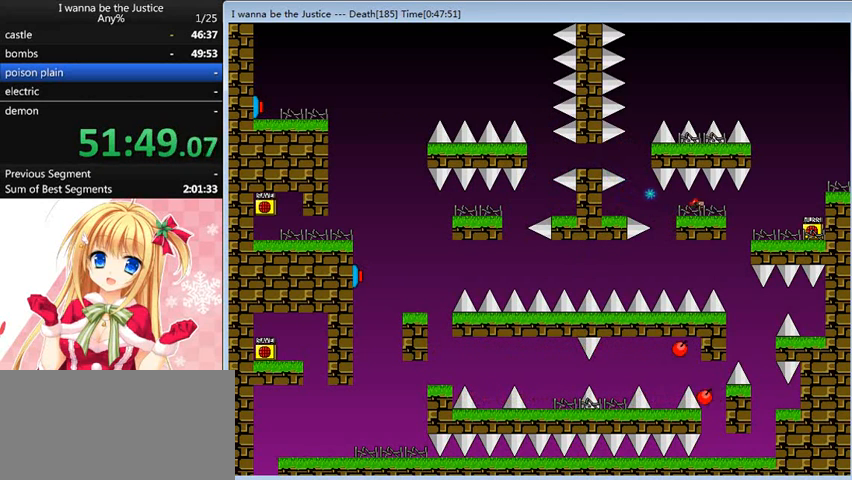
{"keys": ["right"], "events": []}
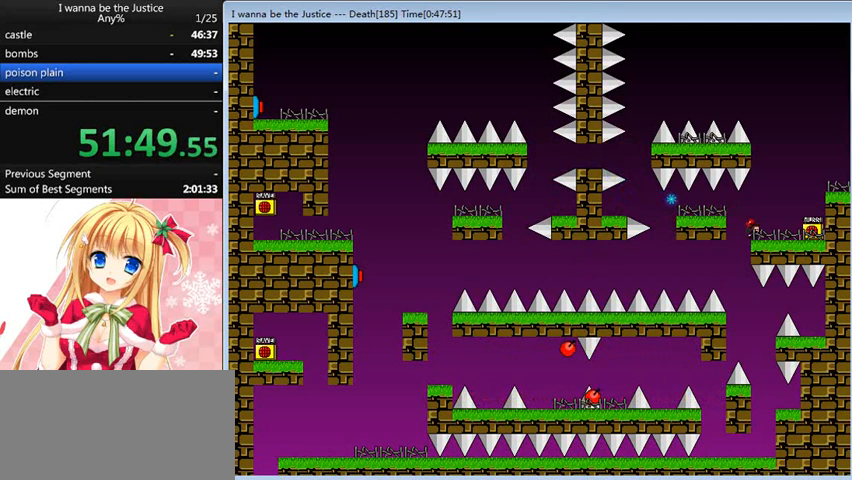
{"keys": ["right", "shift_l", "z"], "events": [[320, "z", "down"], [360, "shift_l", "down"]]}
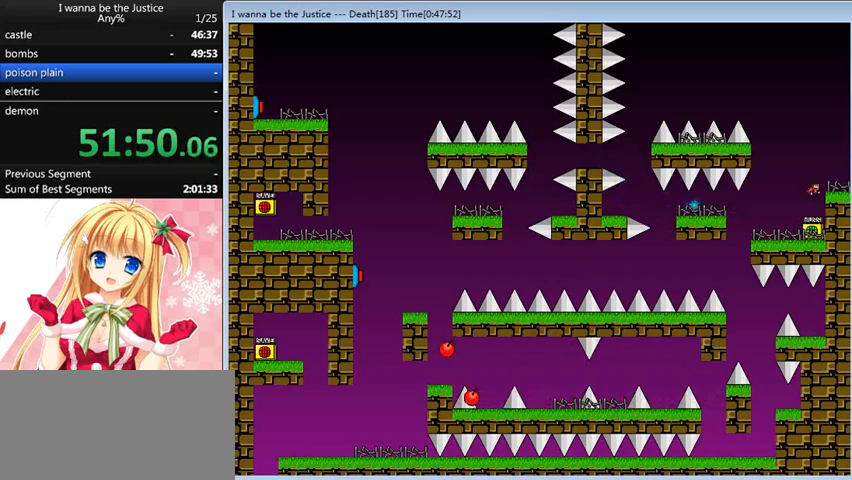
{"keys": [], "events": [[80, "shift_l", "up"], [80, "z", "up"], [400, "right", "up"]]}
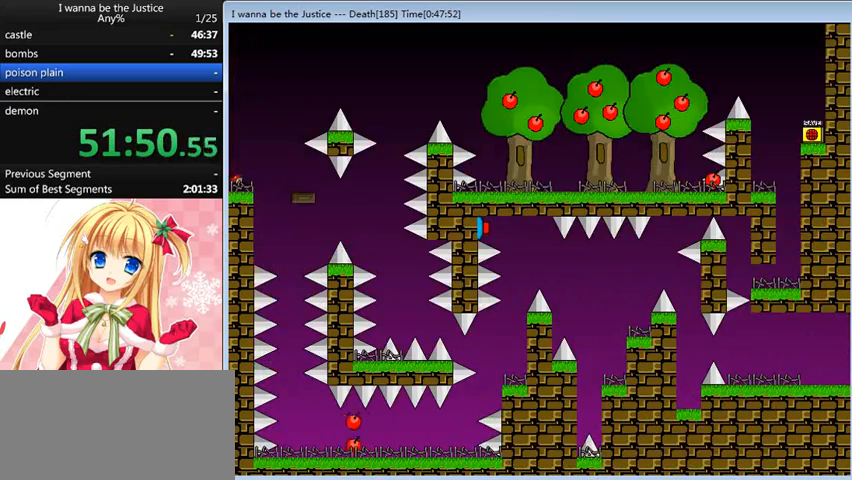
{"keys": [], "events": [[360, "right", "down"], [440, "right", "up"]]}
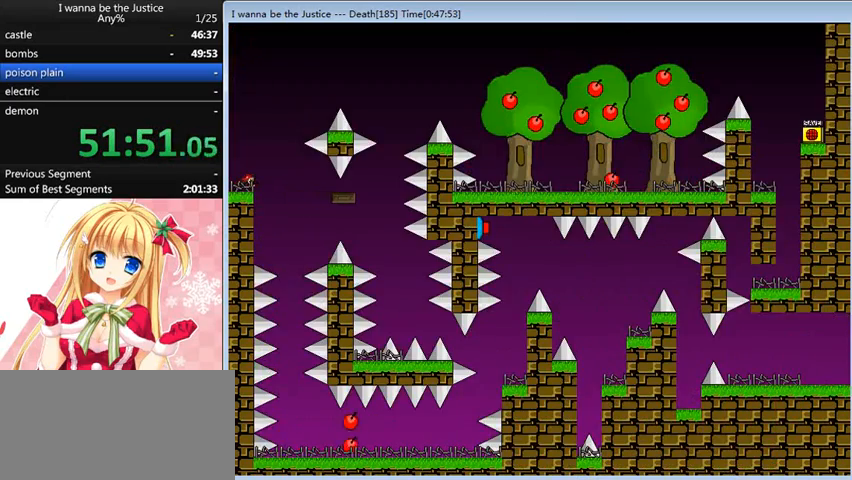
{"keys": ["right"], "events": [[200, "r", "down"], [240, "r", "up"], [360, "right", "down"]]}
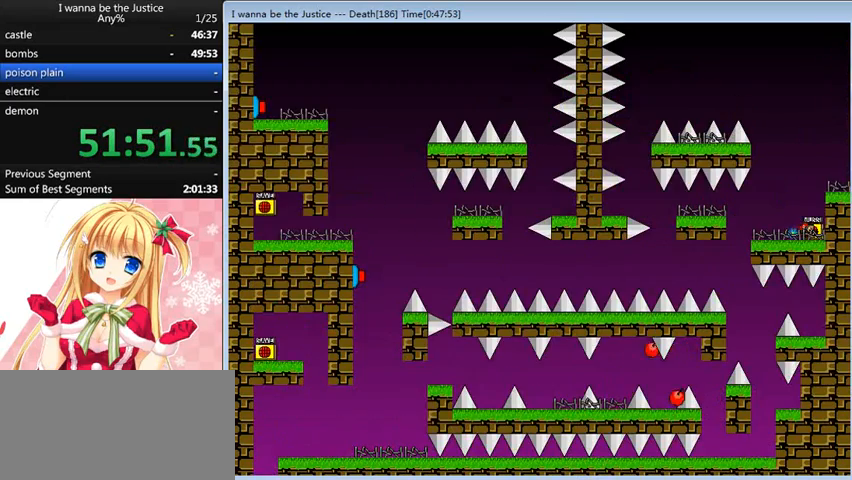
{"keys": ["right"], "events": [[40, "shift_l", "down"], [320, "shift_l", "up"]]}
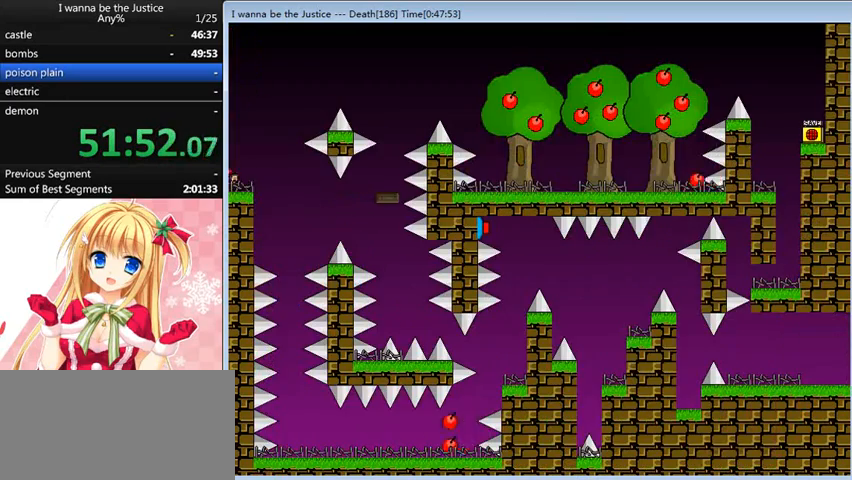
{"keys": ["right"], "events": [[240, "shift_l", "down"], [280, "shift_l", "up"]]}
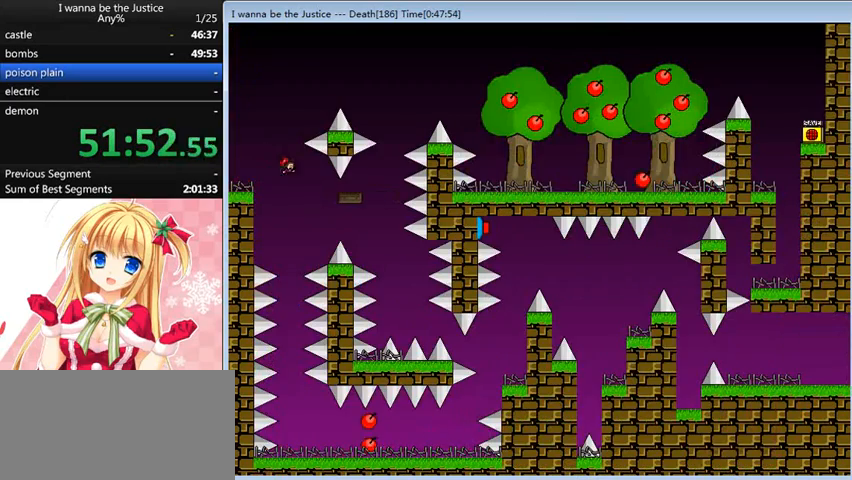
{"keys": ["r"], "events": [[120, "right", "up"], [160, "shift_l", "down"], [280, "shift_l", "up"], [520, "r", "down"]]}
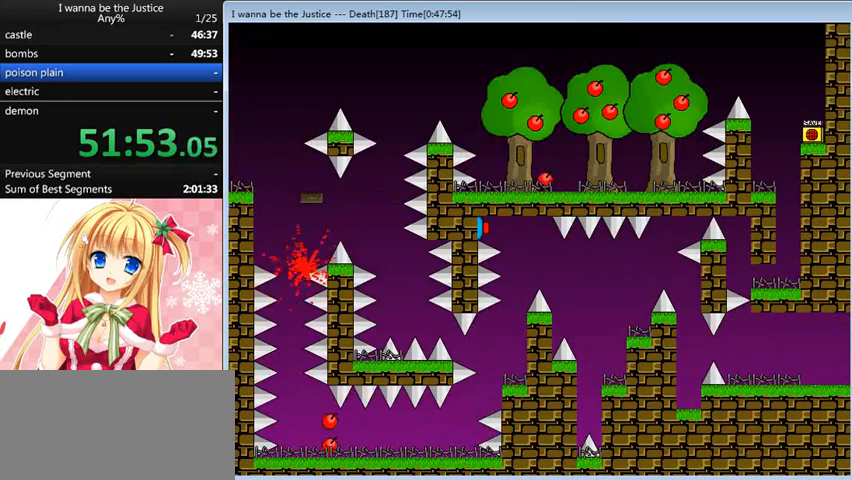
{"keys": ["right"], "events": [[40, "r", "up"], [120, "right", "down"], [280, "shift_l", "down"], [400, "shift_l", "up"]]}
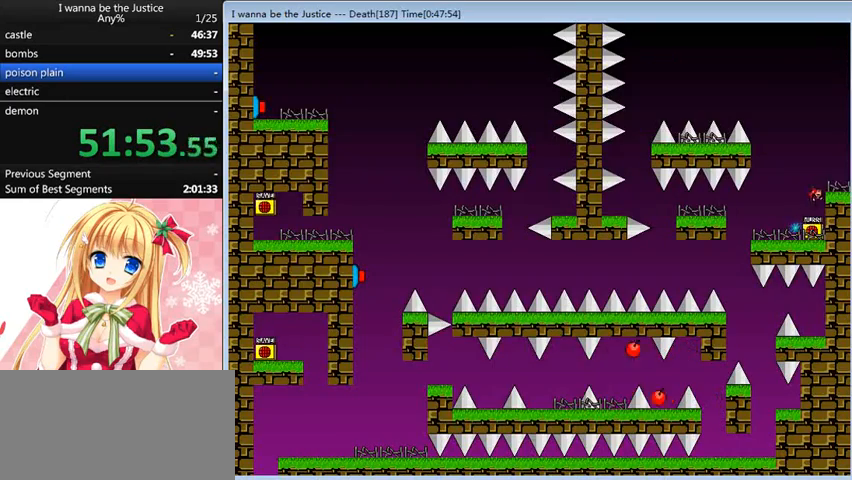
{"keys": ["right"], "events": [[80, "shift_l", "down"], [120, "shift_l", "up"], [360, "shift_l", "down"], [480, "shift_l", "up"]]}
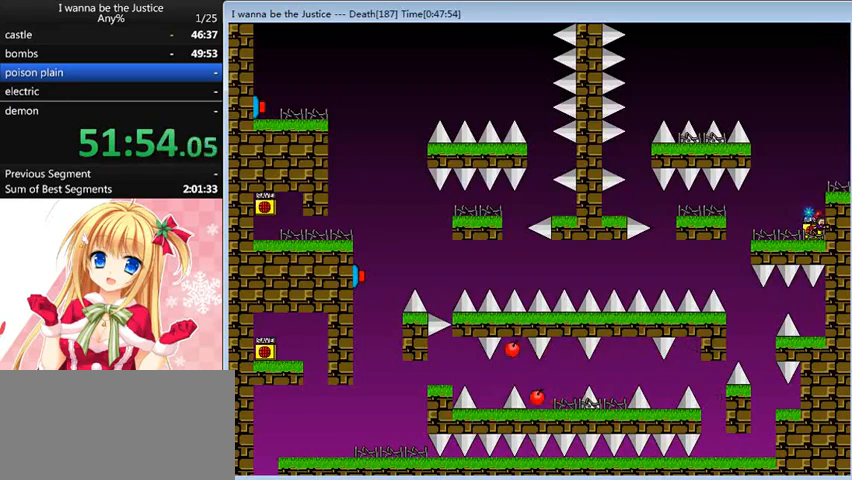
{"keys": ["right"], "events": [[40, "right", "up"], [120, "right", "down"], [120, "shift_l", "down"], [400, "shift_l", "up"]]}
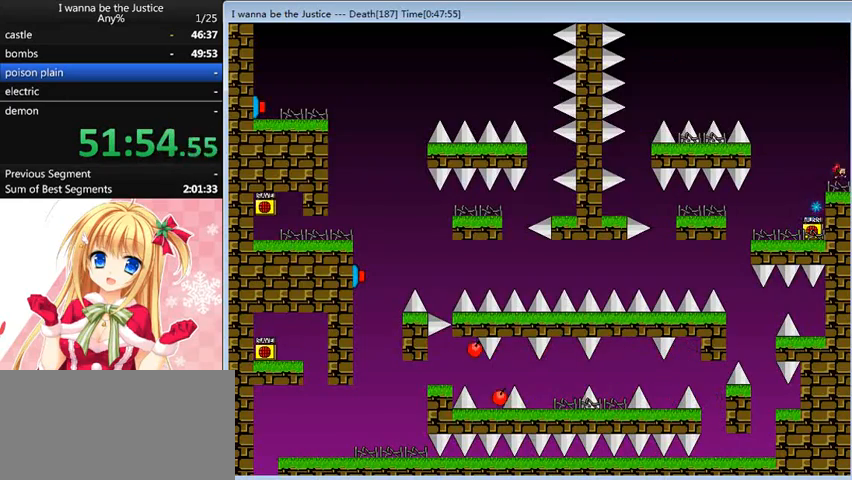
{"keys": ["right"], "events": [[120, "right", "up"], [200, "right", "down"], [200, "shift_l", "down"], [320, "shift_l", "up"]]}
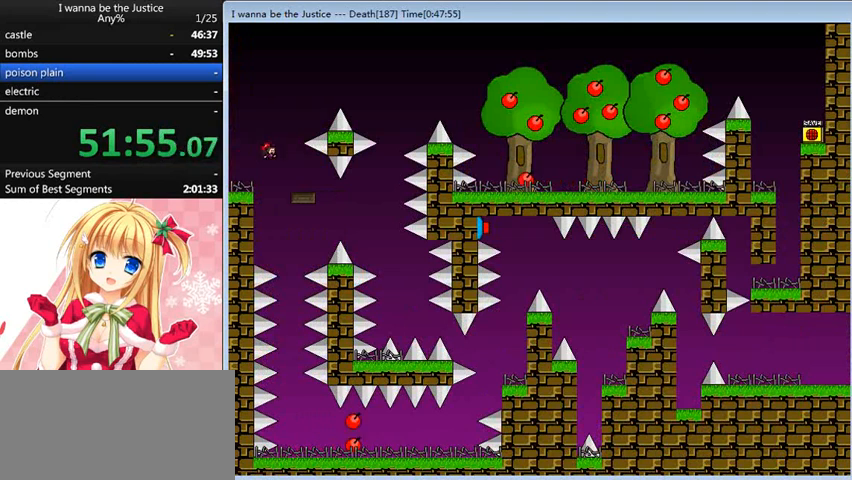
{"keys": [], "events": [[120, "right", "up"], [360, "right", "down"], [400, "right", "up"]]}
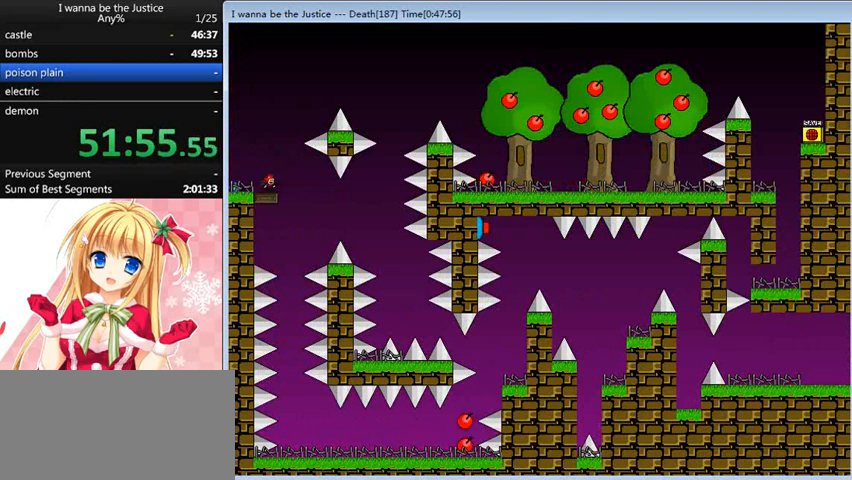
{"keys": ["right"], "events": [[320, "right", "down"]]}
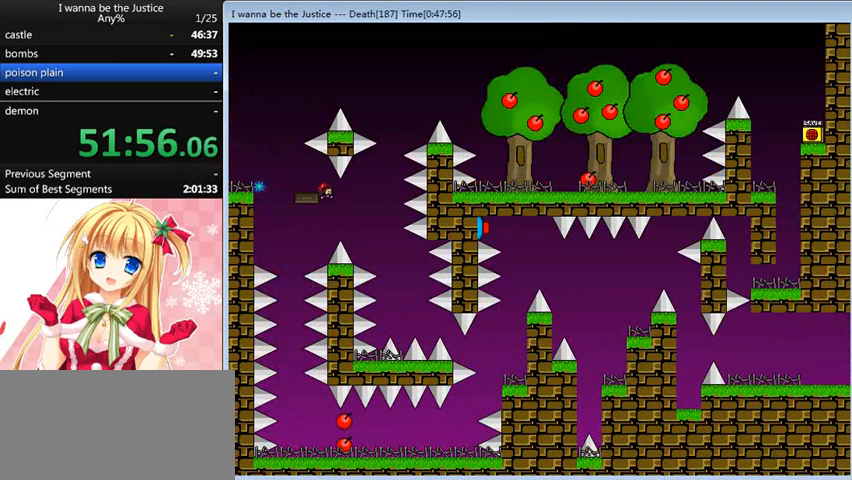
{"keys": ["left"], "events": [[160, "shift_l", "down"], [320, "right", "up"], [400, "shift_l", "up"], [480, "left", "down"]]}
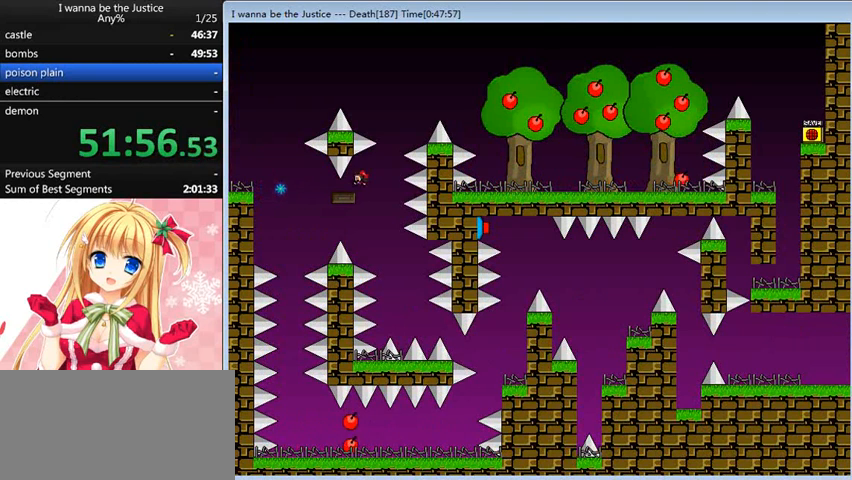
{"keys": ["shift_l"], "events": [[40, "left", "up"], [480, "shift_l", "down"]]}
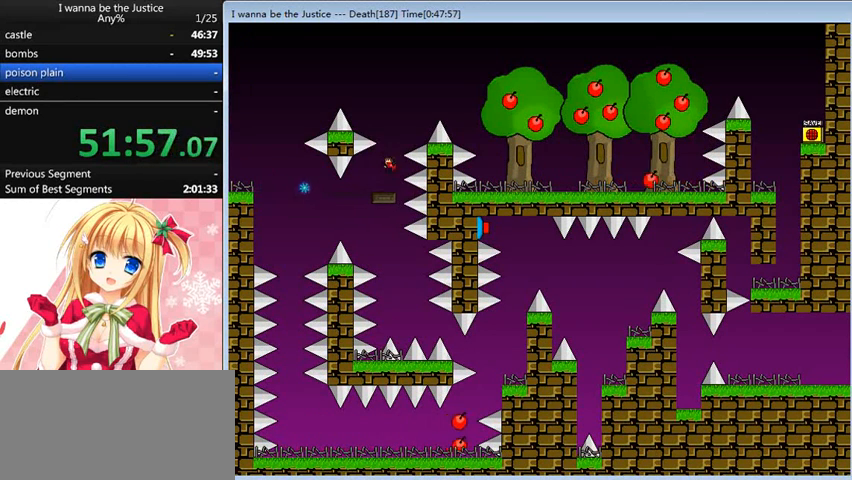
{"keys": ["right", "shift_l"], "events": [[160, "right", "down"], [320, "shift_l", "up"], [440, "shift_l", "down"]]}
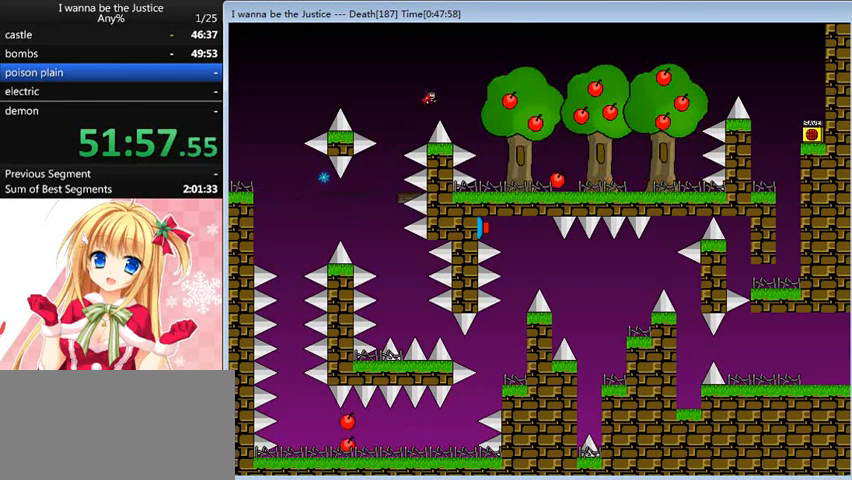
{"keys": [], "events": [[360, "right", "up"], [520, "shift_l", "up"]]}
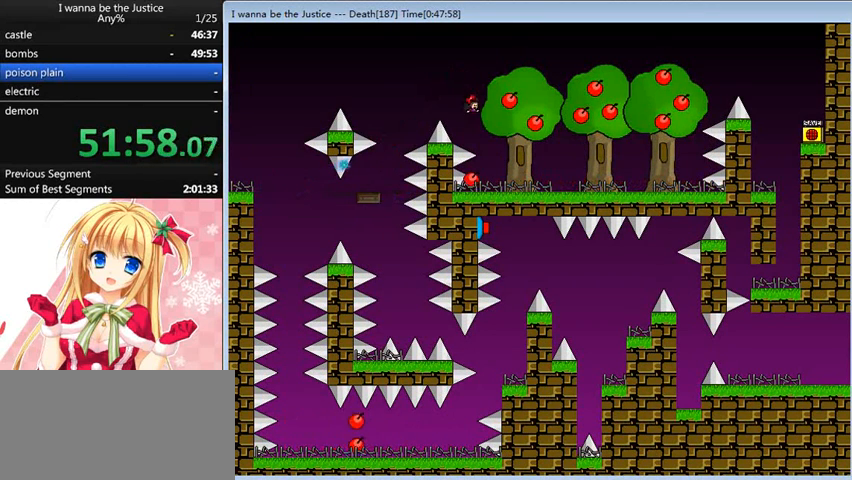
{"keys": ["right"], "events": [[40, "right", "down"], [120, "right", "up"], [400, "right", "down"]]}
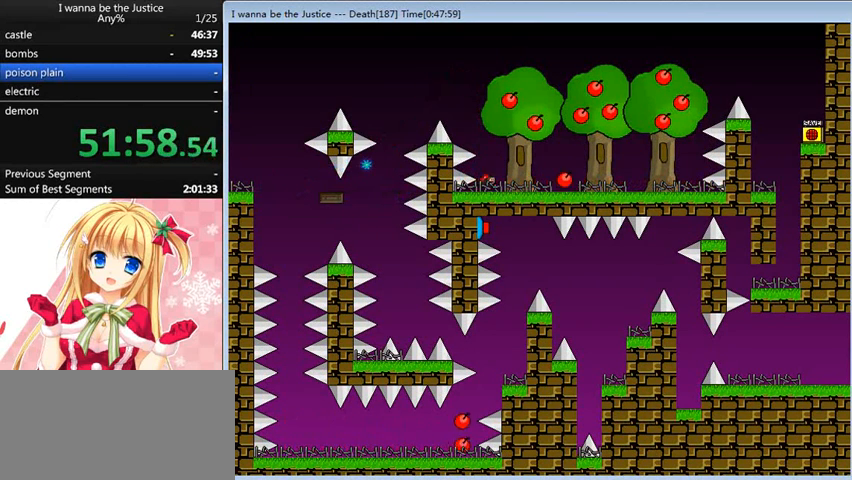
{"keys": ["right", "shift_l"], "events": [[160, "left", "down"], [160, "right", "up"], [320, "left", "up"], [520, "right", "down"], [520, "shift_l", "down"]]}
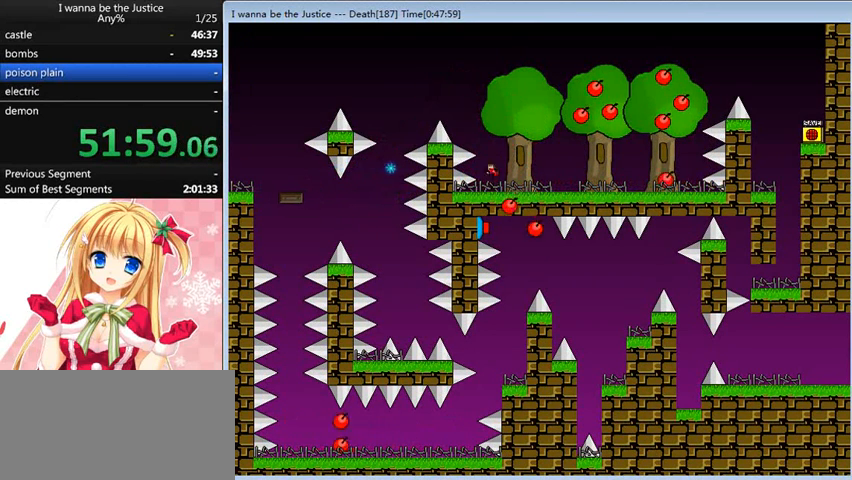
{"keys": ["right"], "events": [[280, "shift_l", "up"]]}
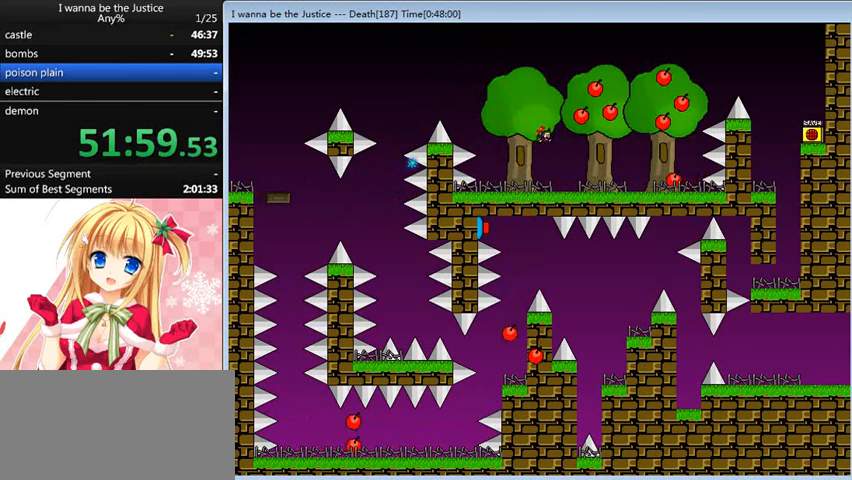
{"keys": ["right", "shift_l"], "events": [[160, "right", "up"], [200, "left", "down"], [360, "left", "up"], [360, "shift_l", "down"], [480, "right", "down"]]}
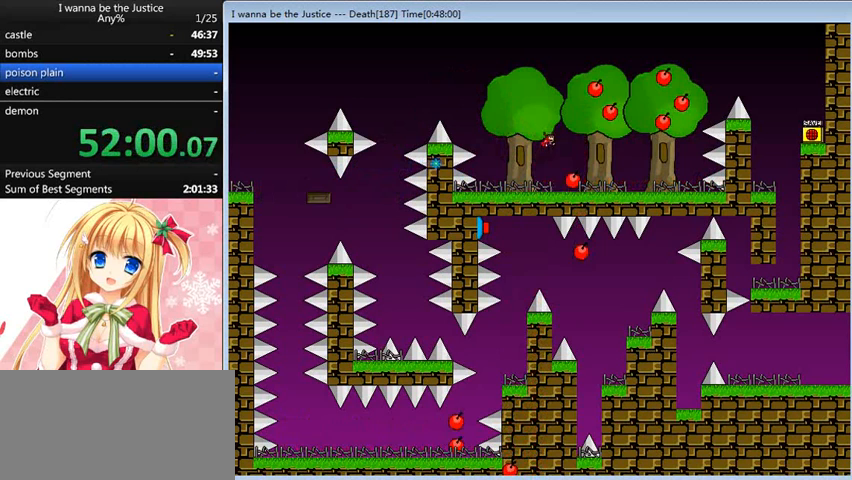
{"keys": ["left"], "events": [[40, "shift_l", "up"], [360, "left", "down"], [360, "right", "up"]]}
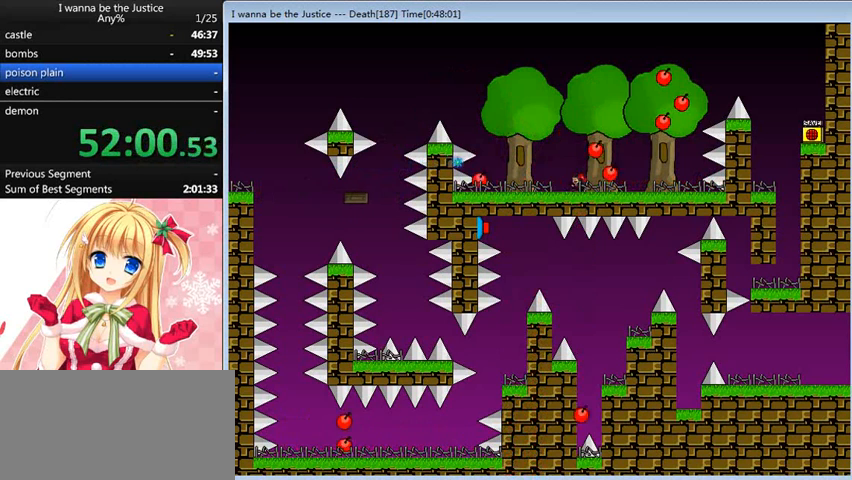
{"keys": ["right"], "events": [[80, "shift_l", "down"], [240, "left", "up"], [240, "right", "down"], [520, "shift_l", "up"]]}
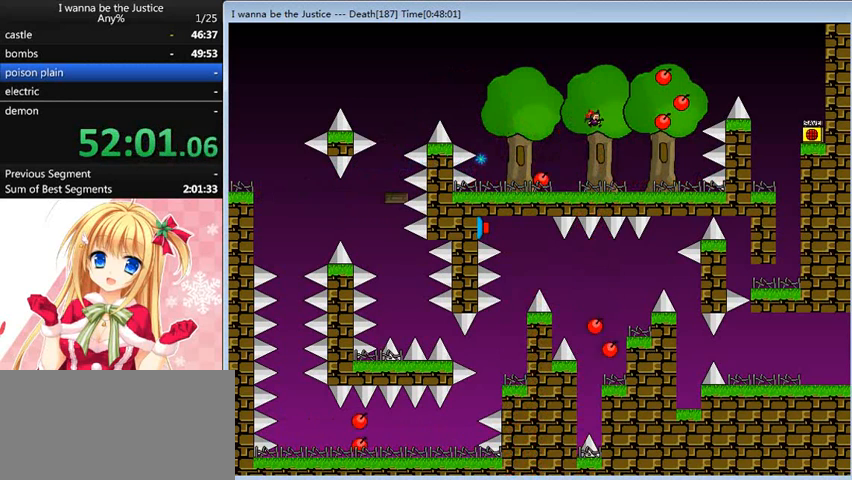
{"keys": ["left"], "events": [[200, "shift_l", "down"], [440, "shift_l", "up"], [480, "left", "down"], [480, "right", "up"]]}
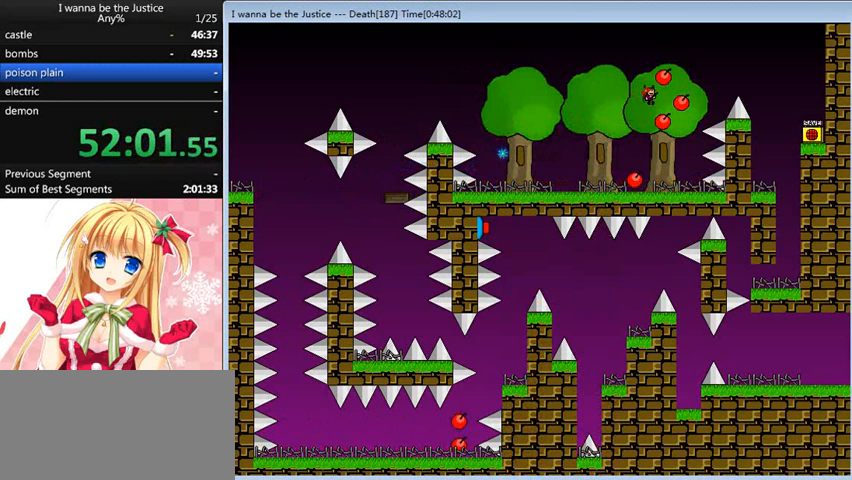
{"keys": [], "events": [[240, "left", "up"]]}
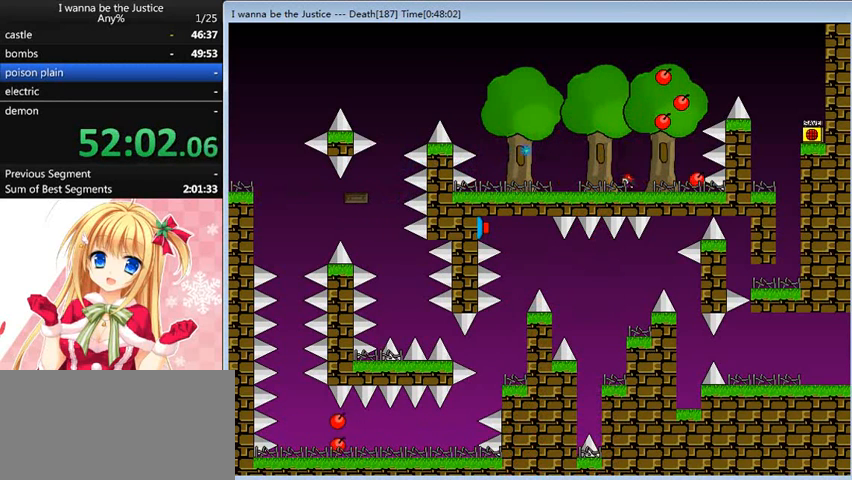
{"keys": ["right", "shift_l"], "events": [[40, "shift_l", "down"], [280, "shift_l", "up"], [320, "right", "down"], [400, "shift_l", "down"]]}
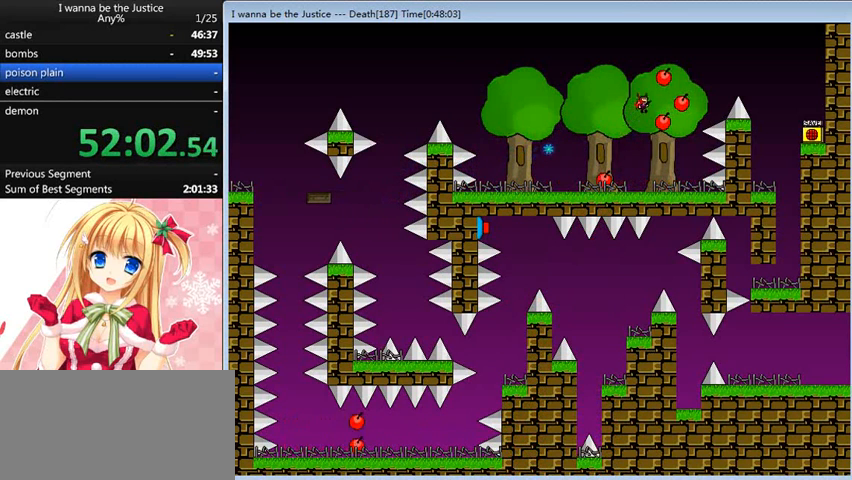
{"keys": ["right"], "events": [[80, "shift_l", "up"], [200, "right", "up"], [240, "left", "down"], [320, "left", "up"], [360, "right", "down"]]}
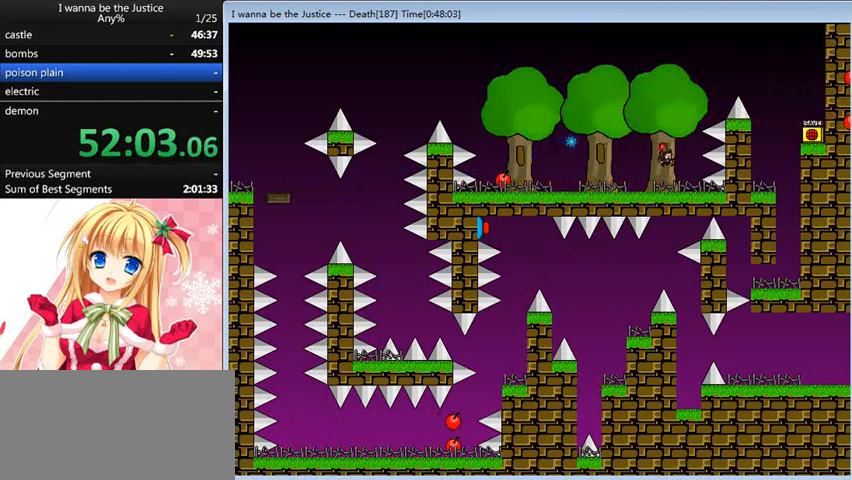
{"keys": ["shift_l"], "events": [[200, "right", "up"], [200, "shift_l", "down"]]}
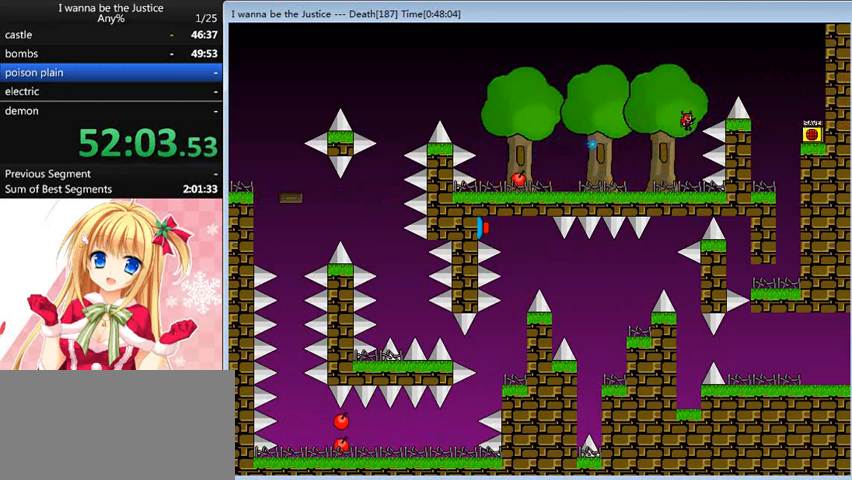
{"keys": ["right", "shift_l"], "events": [[80, "right", "down"], [80, "shift_l", "up"], [120, "shift_l", "down"]]}